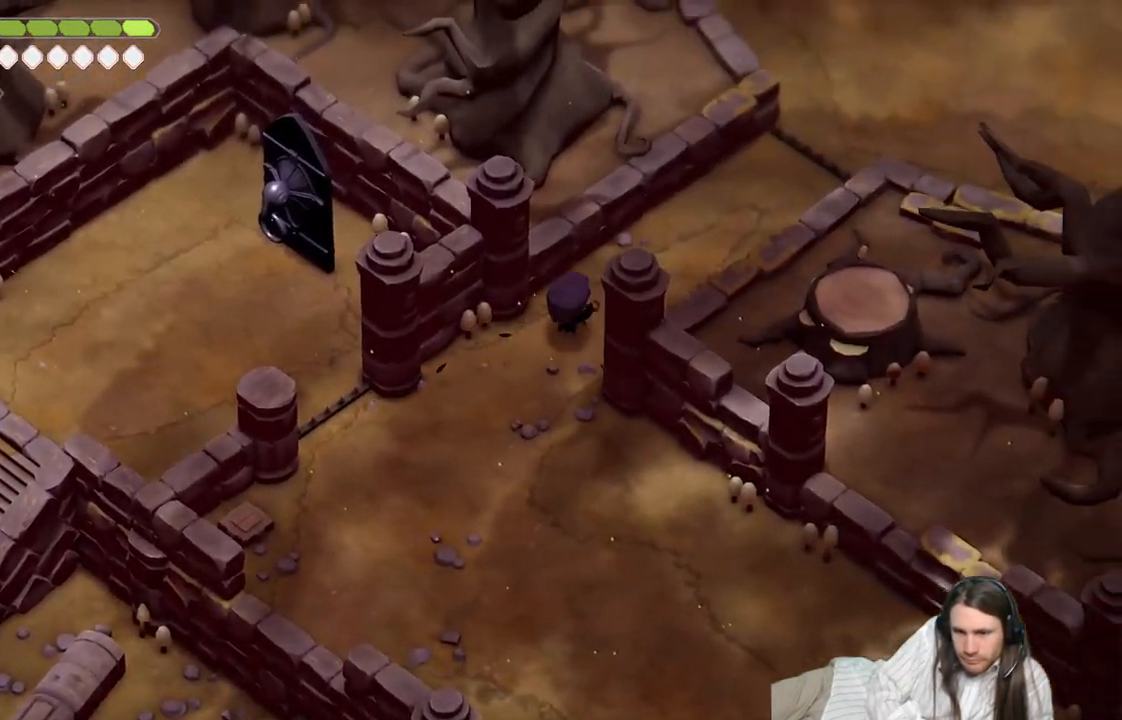
Gameplay with a controller (Xbox layout); each line is a JSON object with the inputs held at the frame after it. "events" lists button and stick changes between this image and that frame as [ms after this image, input, new state], when the widget could be followed in between.
{"buttons": ["B"], "left_stick": "up-right", "right_stick": "center", "events": [[383, "B", "down"]]}
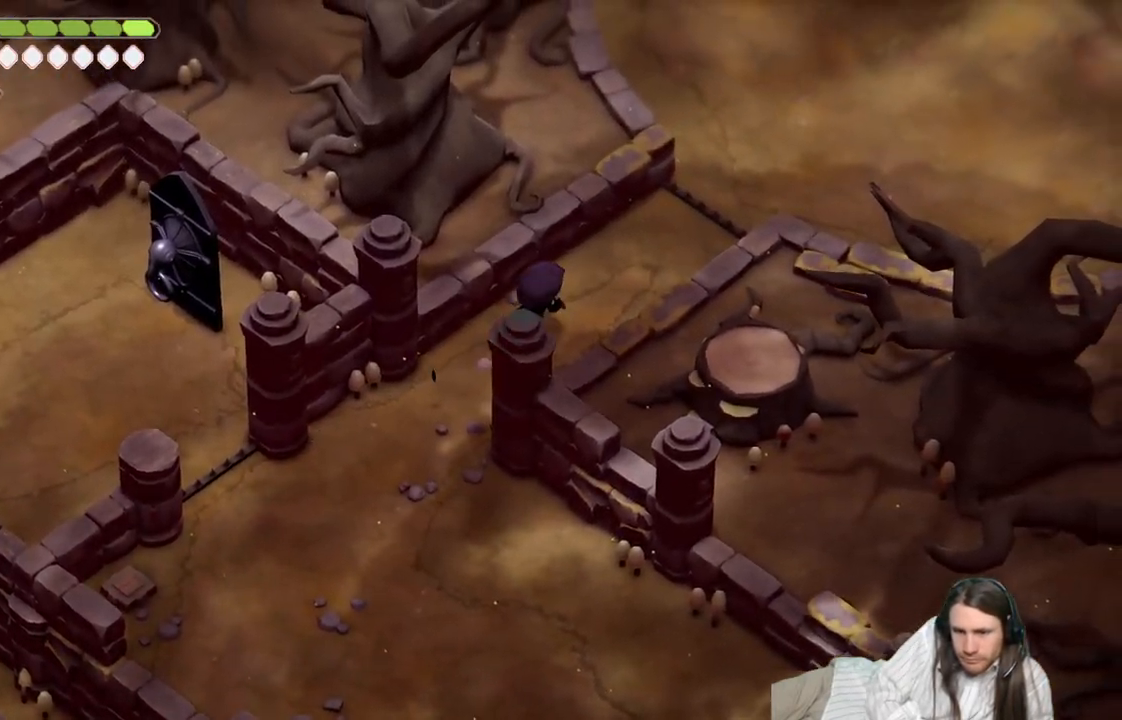
{"buttons": [], "left_stick": "up-right", "right_stick": "center", "events": [[167, "B", "up"]]}
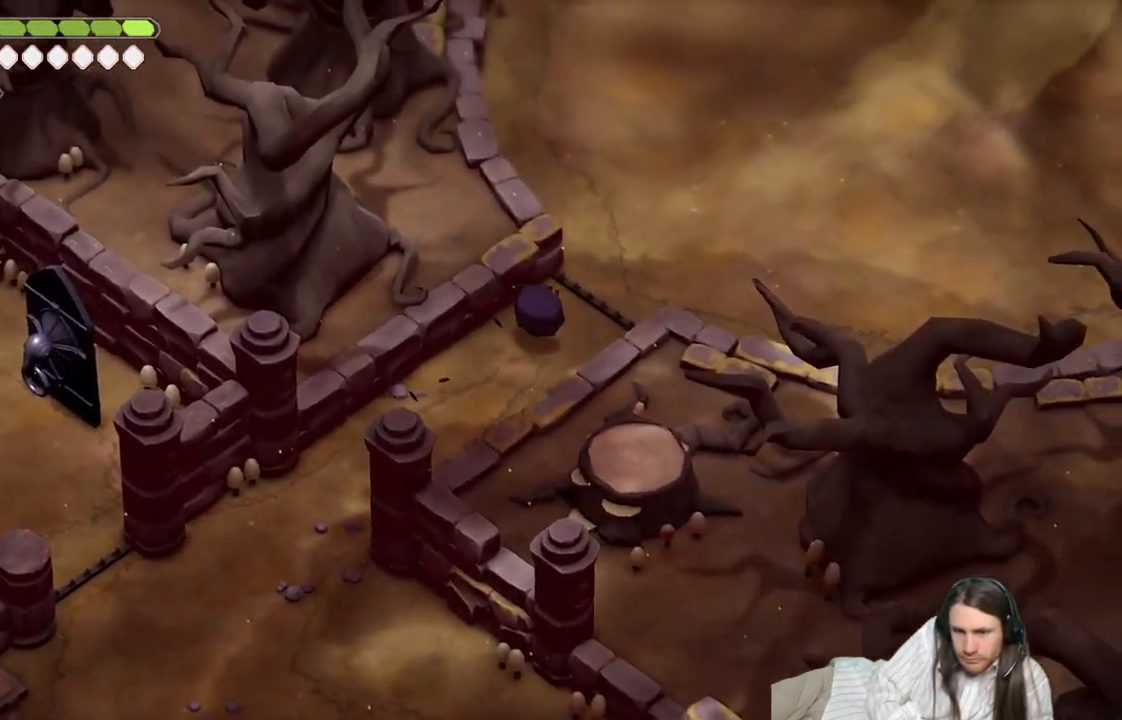
{"buttons": [], "left_stick": "up", "right_stick": "up-left", "events": [[350, "B", "down"], [483, "B", "up"], [483, "left_stick", "up"], [483, "right_stick", "up-left"]]}
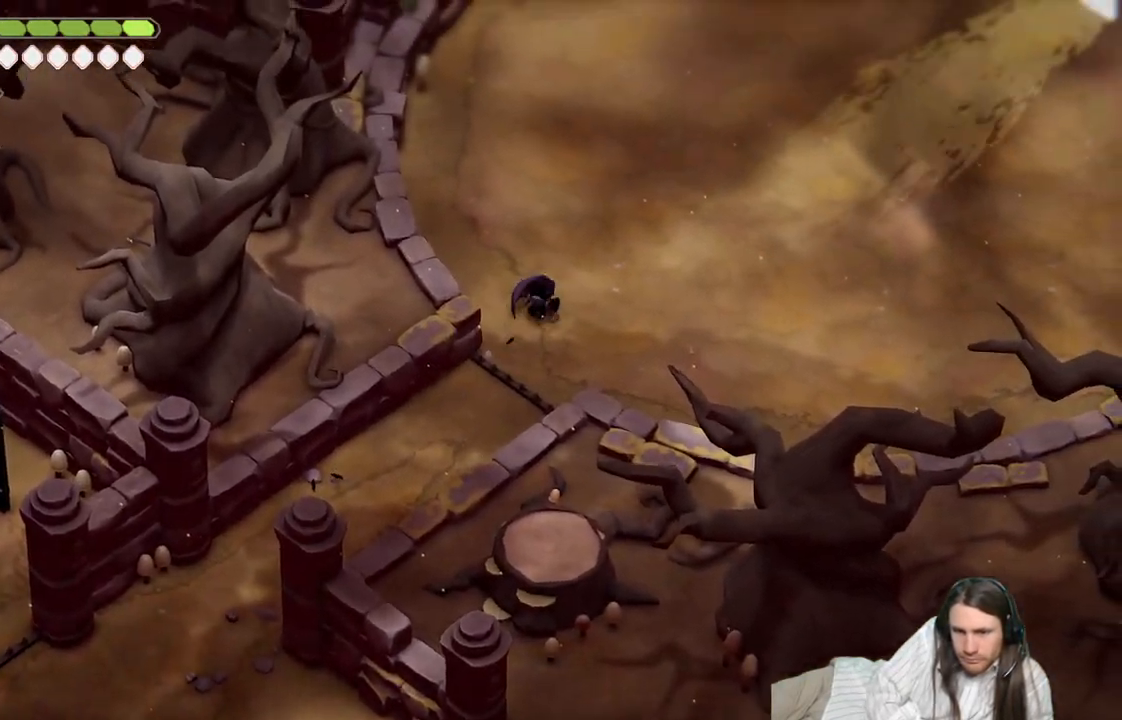
{"buttons": [], "left_stick": "up", "right_stick": "up-left", "events": []}
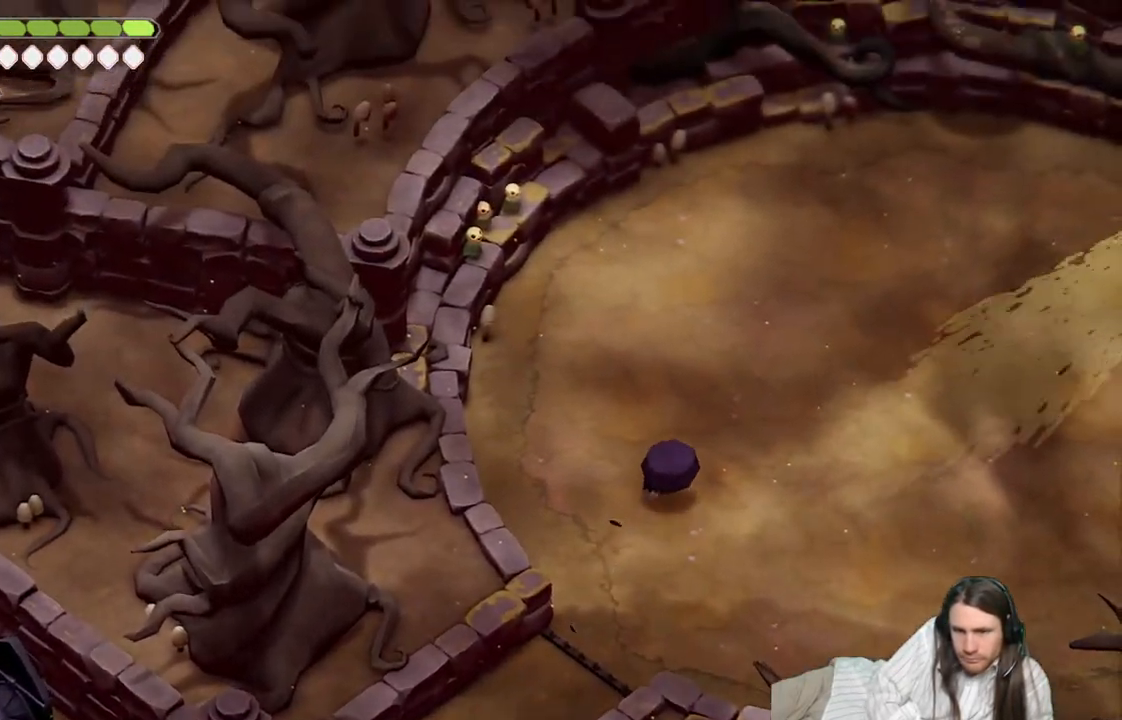
{"buttons": [], "left_stick": "up-right", "right_stick": "up-left", "events": [[167, "left_stick", "up-right"]]}
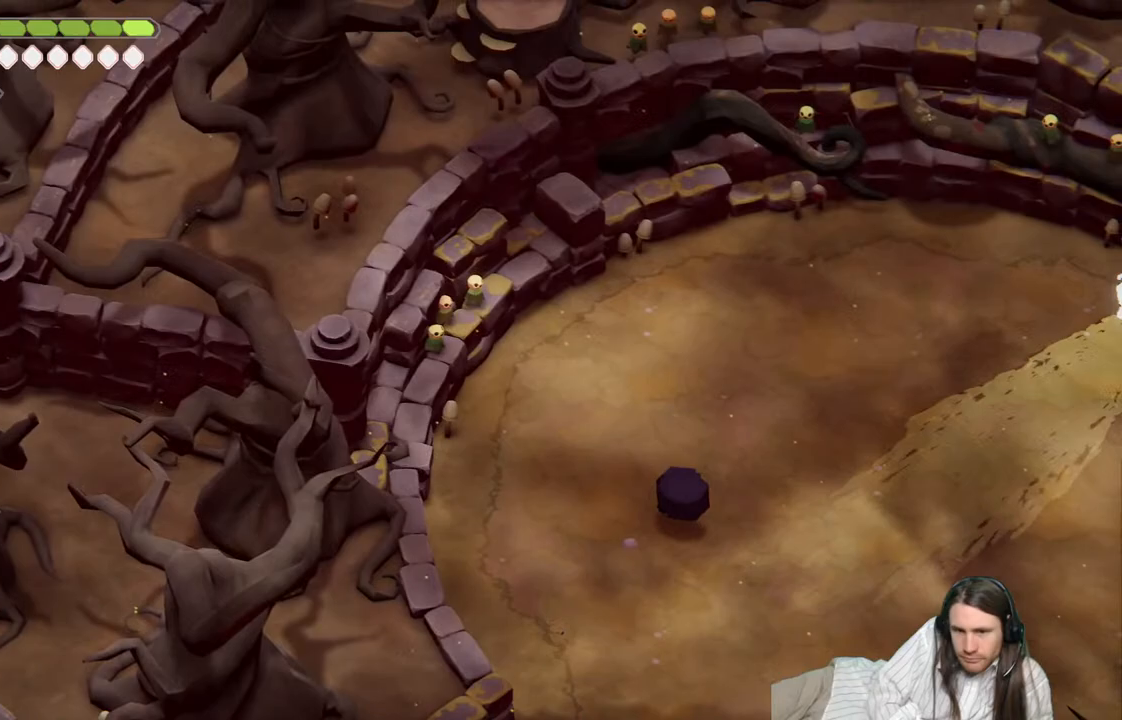
{"buttons": [], "left_stick": "right", "right_stick": "up-right", "events": [[383, "right_stick", "up-right"], [500, "left_stick", "right"]]}
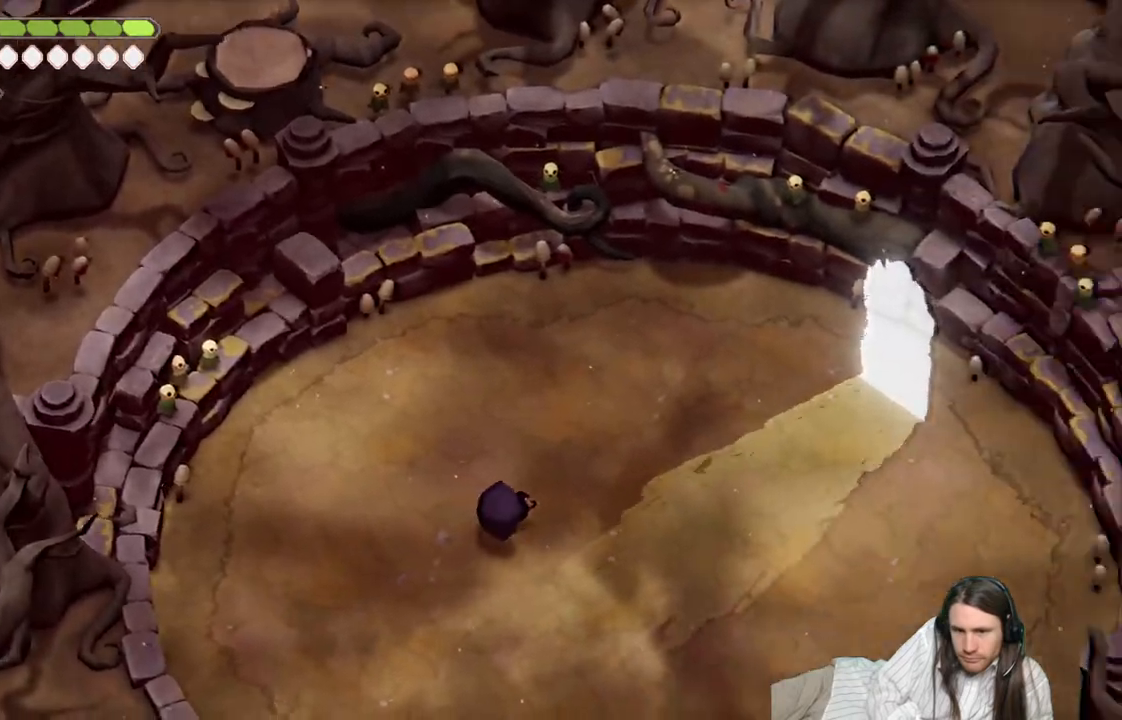
{"buttons": [], "left_stick": "down-right", "right_stick": "down-right", "events": [[200, "right_stick", "right"], [317, "right_stick", "down-right"], [433, "left_stick", "down-right"]]}
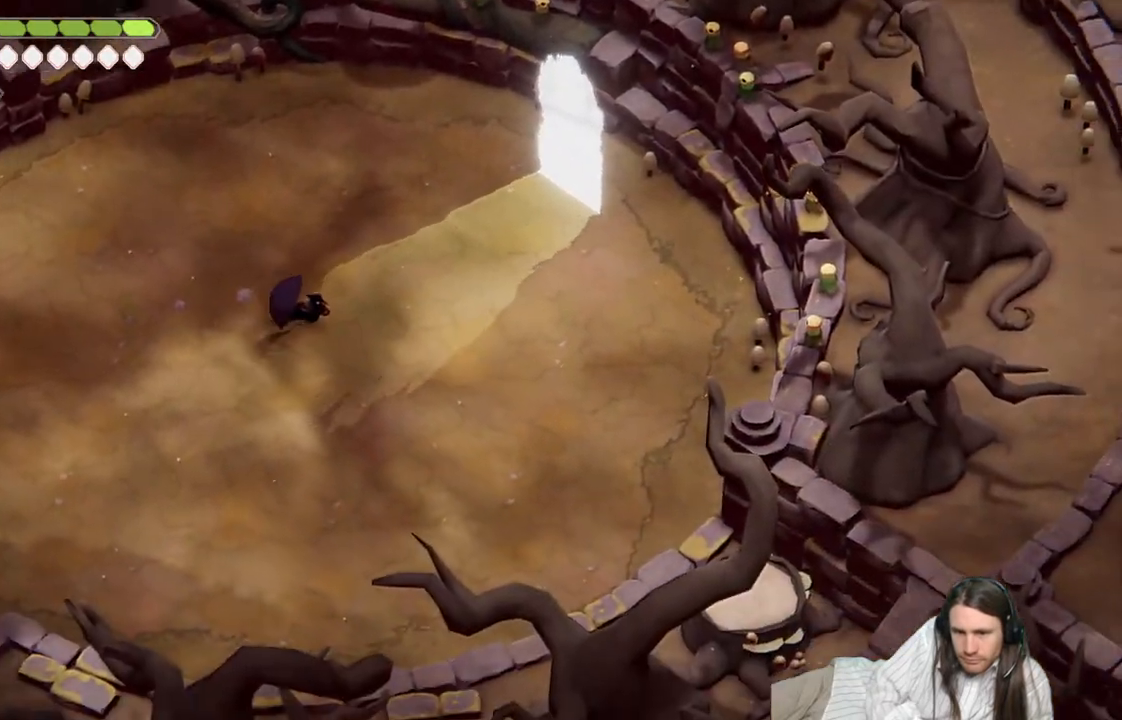
{"buttons": [], "left_stick": "down-right", "right_stick": "down-right", "events": []}
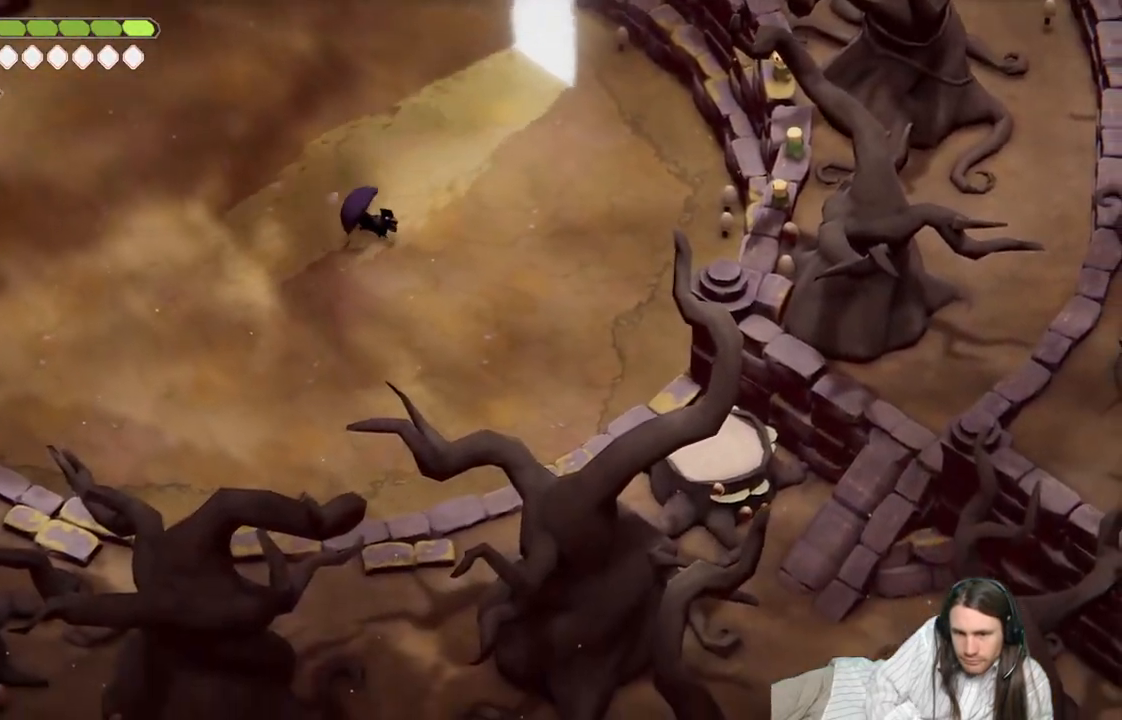
{"buttons": [], "left_stick": "up-right", "right_stick": "right", "events": [[500, "left_stick", "up-right"], [500, "right_stick", "right"]]}
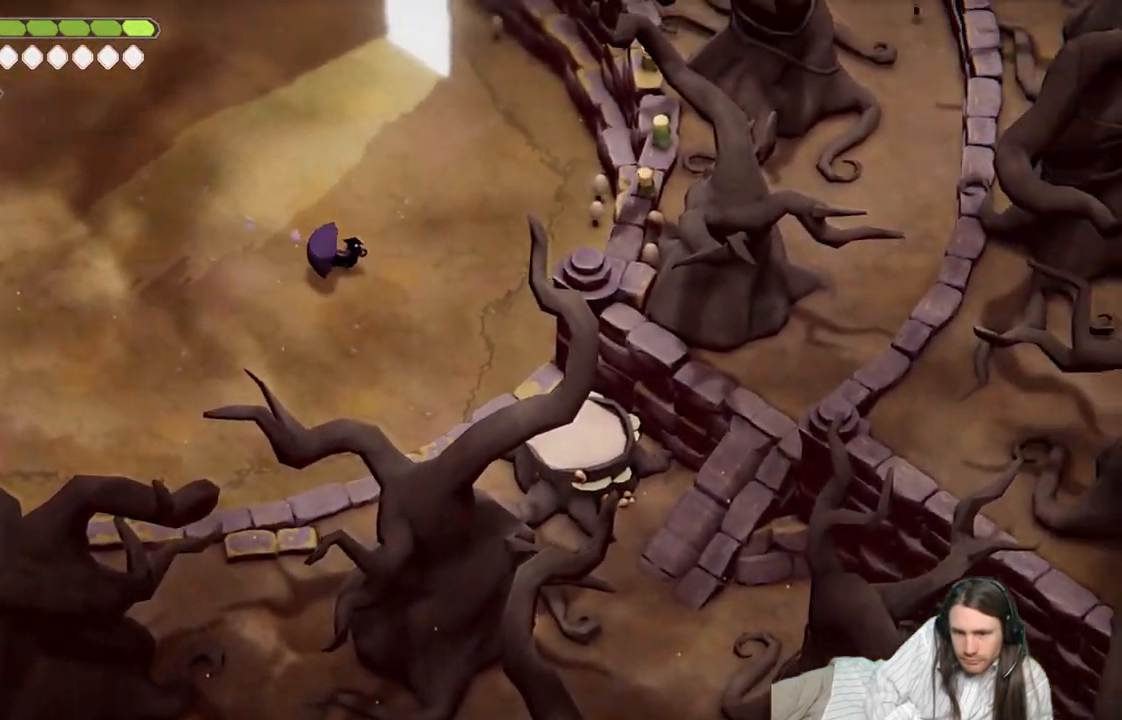
{"buttons": [], "left_stick": "up-right", "right_stick": "right", "events": []}
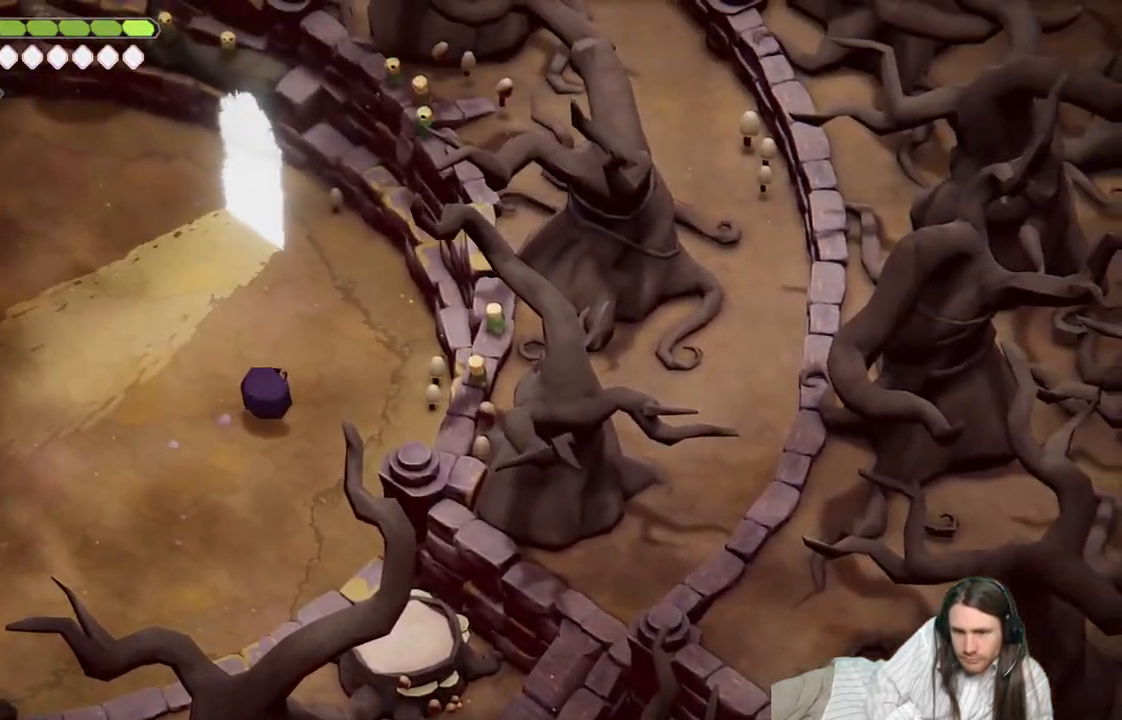
{"buttons": [], "left_stick": "up-left", "right_stick": "right", "events": [[83, "left_stick", "up"], [300, "left_stick", "up-left"]]}
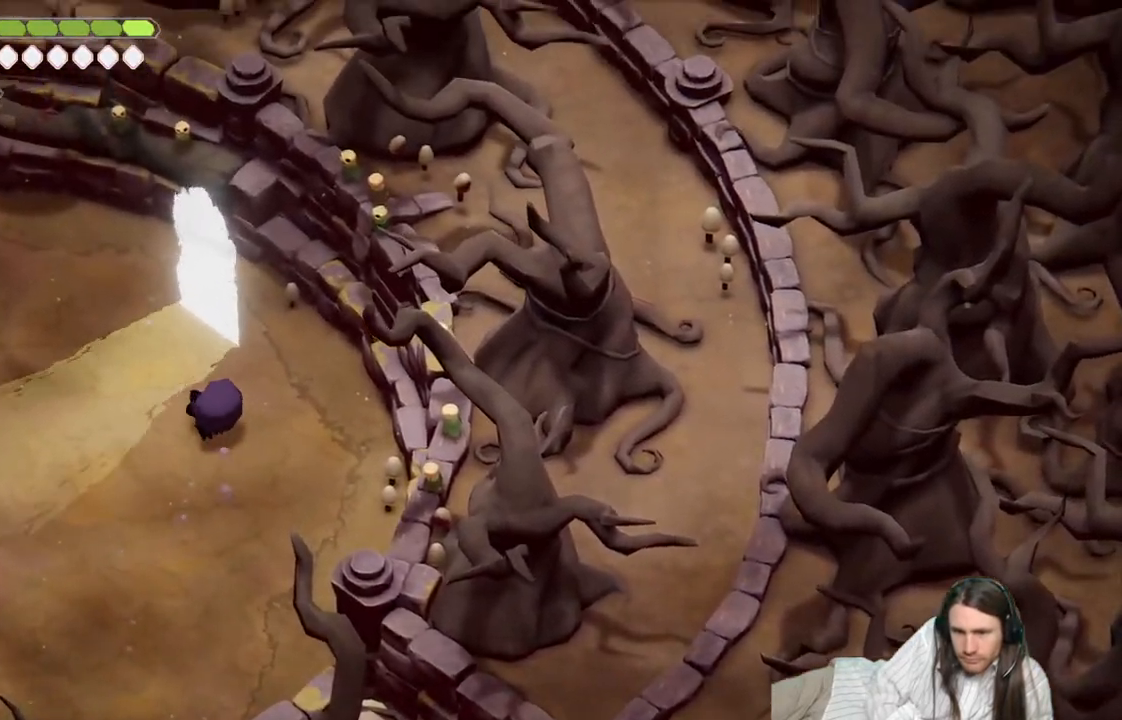
{"buttons": [], "left_stick": "up-right", "right_stick": "right", "events": [[283, "left_stick", "up"], [483, "left_stick", "up-right"]]}
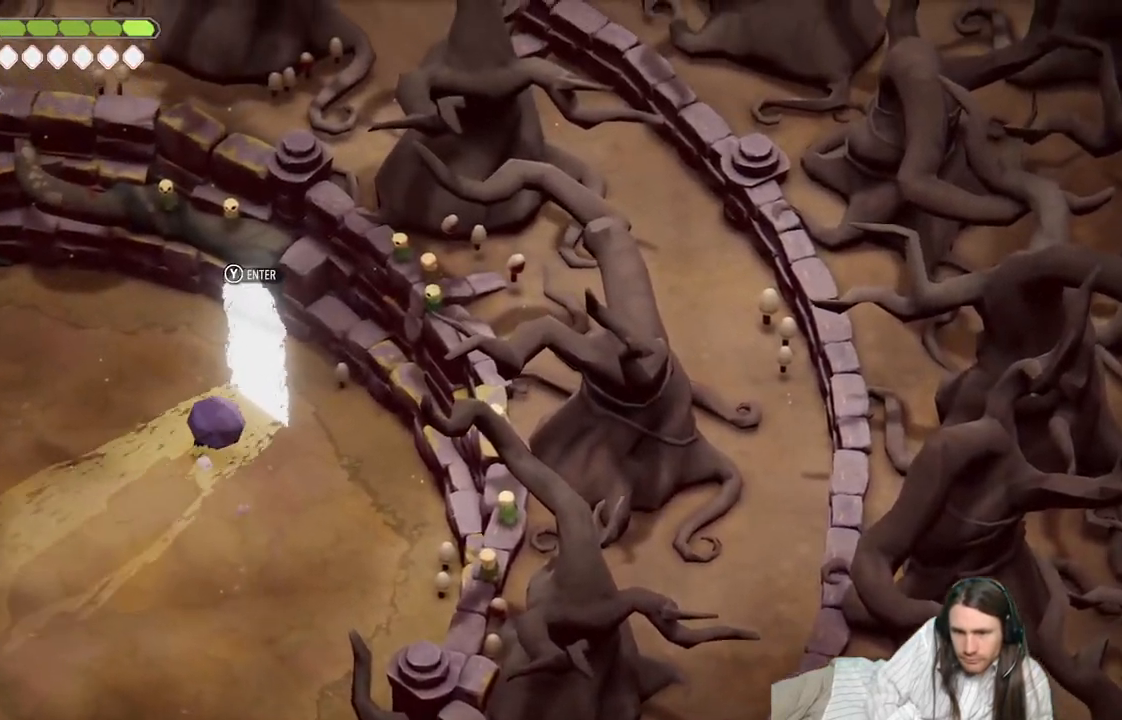
{"buttons": [], "left_stick": "center", "right_stick": "center", "events": [[200, "Y", "down"], [200, "right_stick", "center"], [217, "left_stick", "center"], [317, "Y", "up"]]}
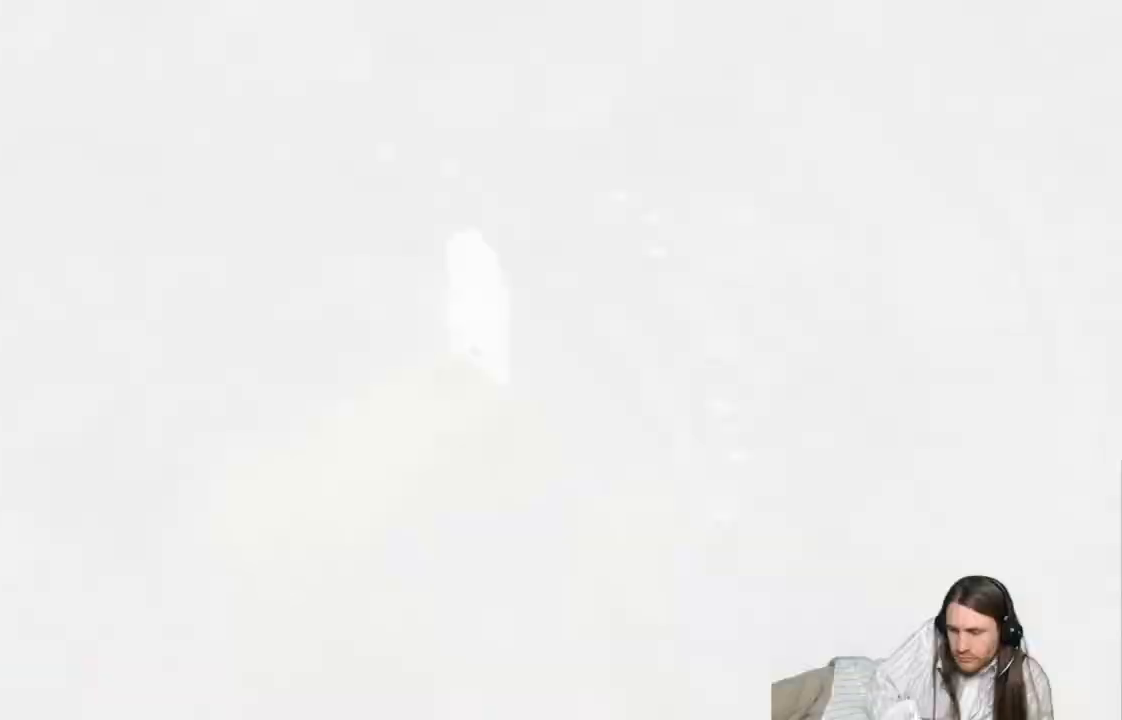
{"buttons": [], "left_stick": "center", "right_stick": "center", "events": []}
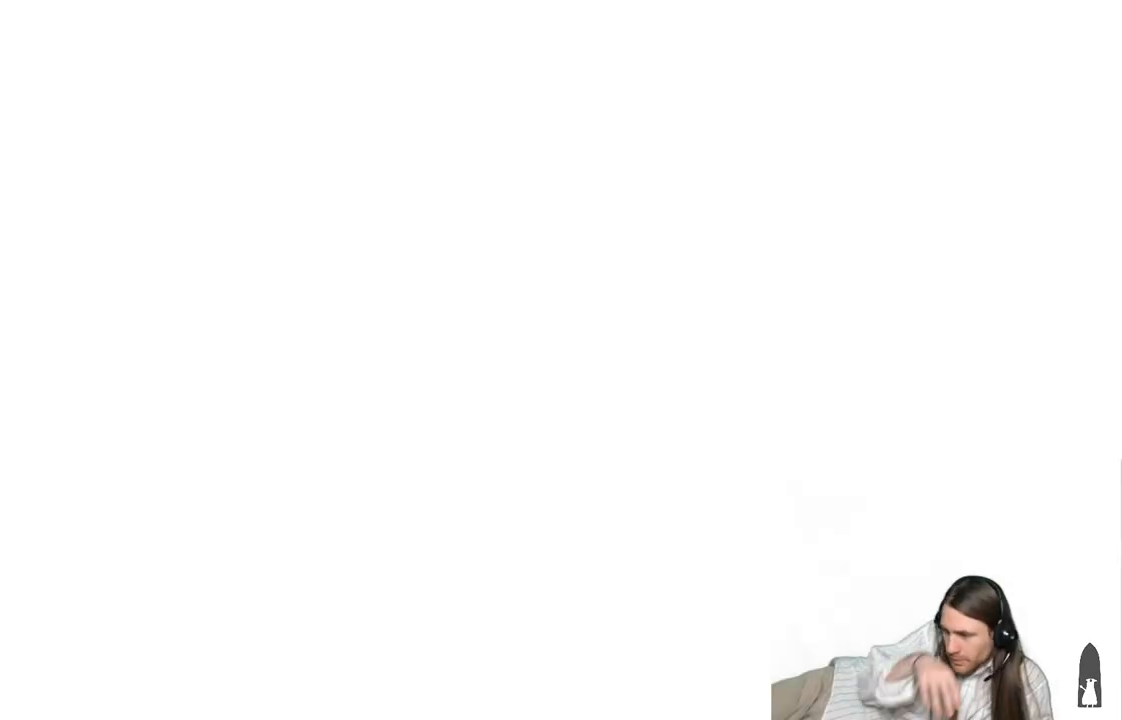
{"buttons": [], "left_stick": "center", "right_stick": "center", "events": []}
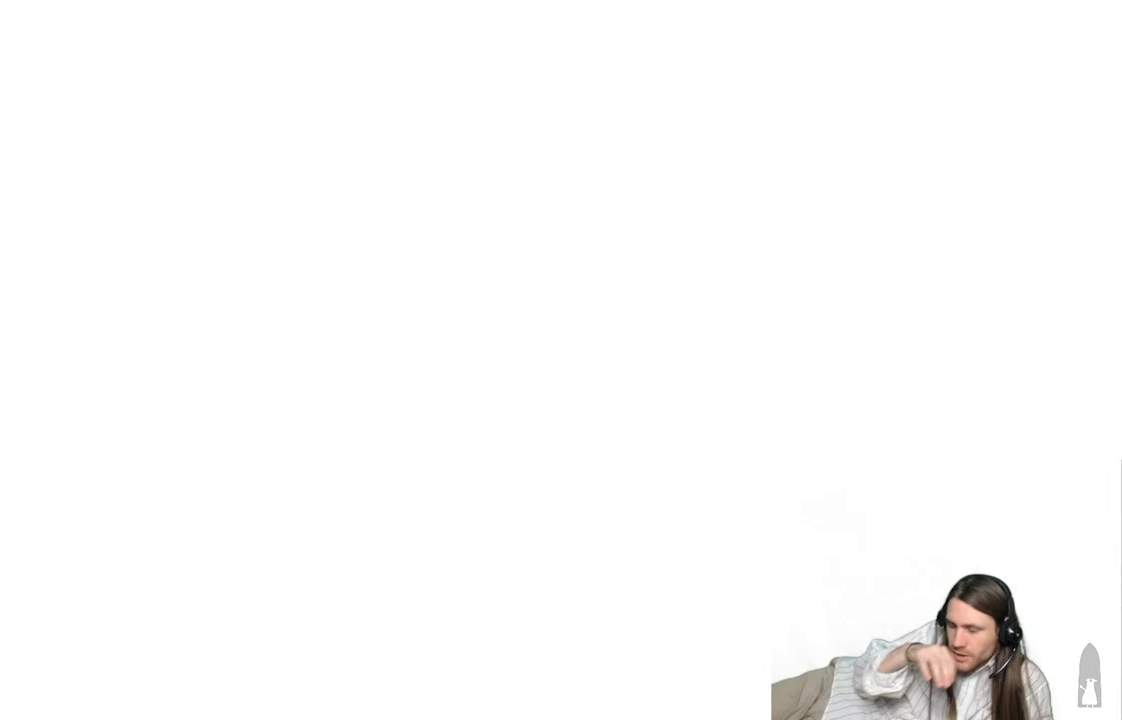
{"buttons": [], "left_stick": "center", "right_stick": "center", "events": []}
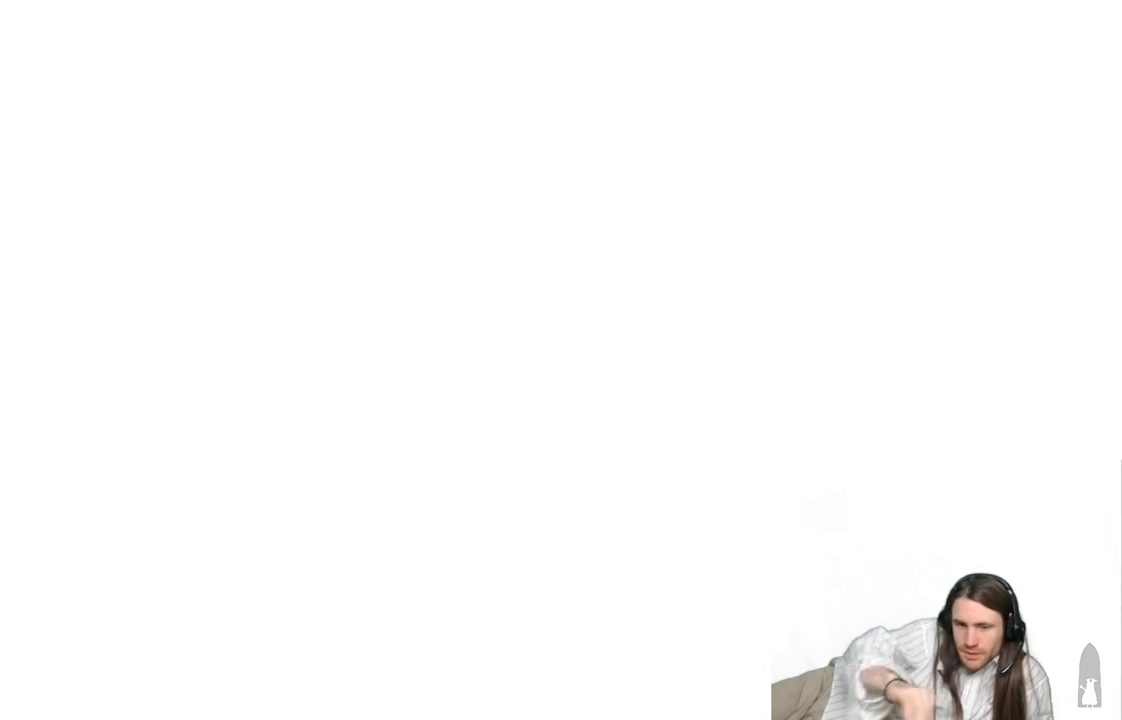
{"buttons": [], "left_stick": "center", "right_stick": "center", "events": []}
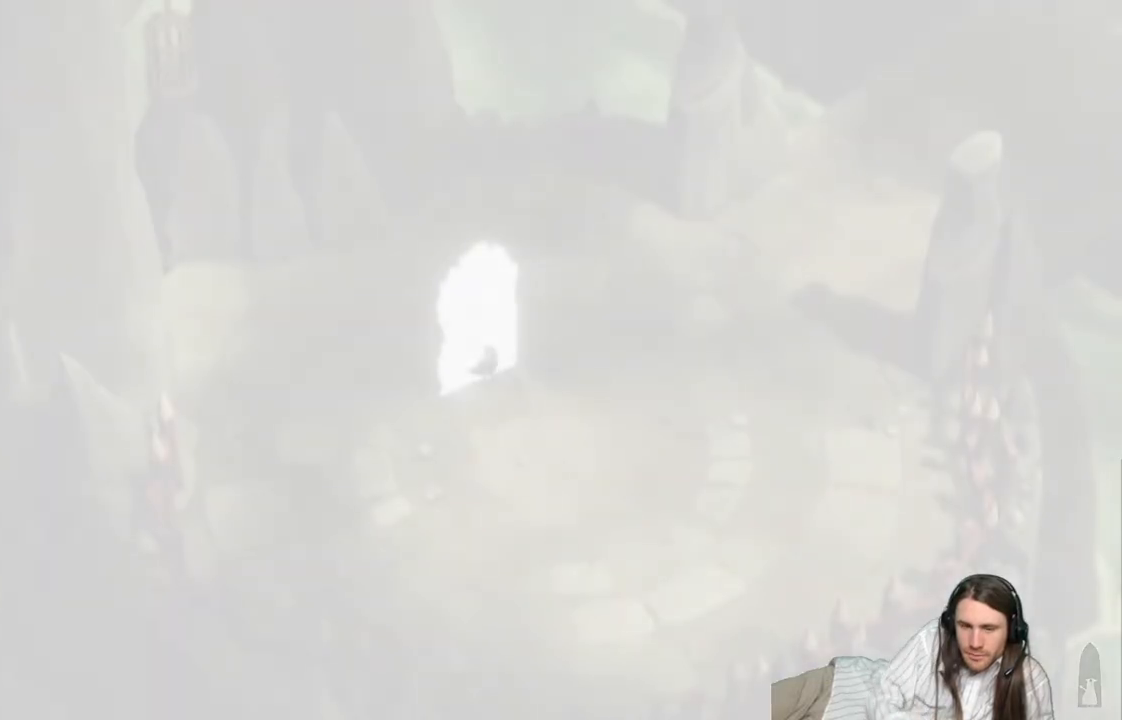
{"buttons": [], "left_stick": "center", "right_stick": "center", "events": []}
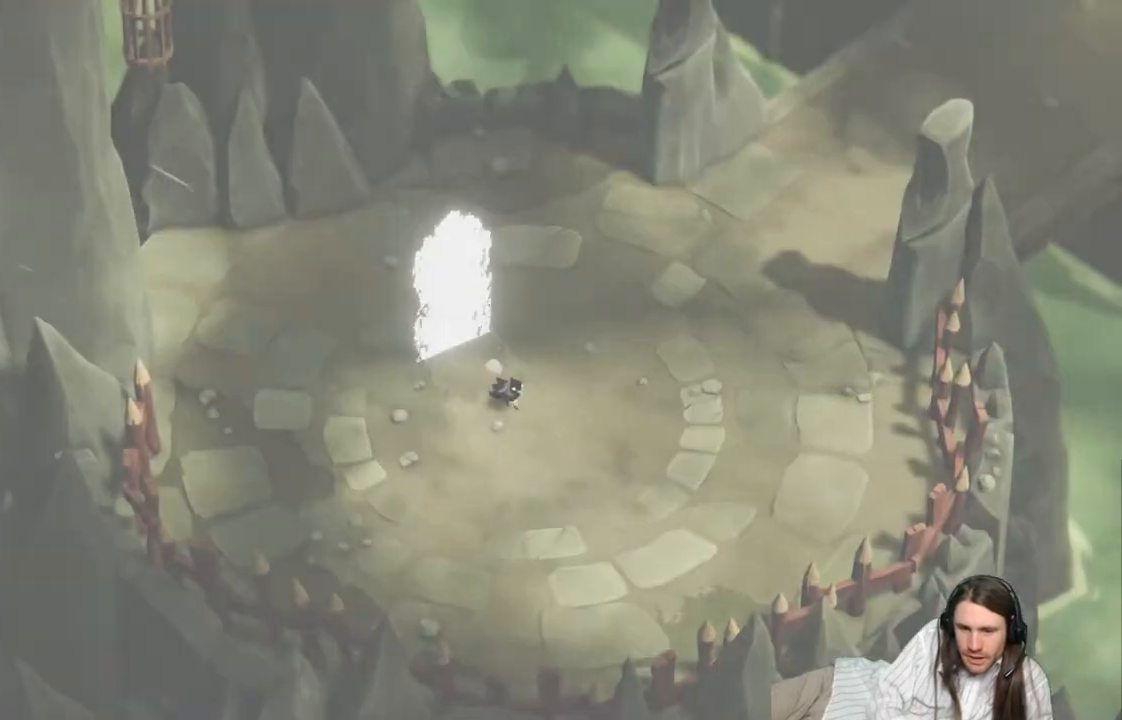
{"buttons": [], "left_stick": "left", "right_stick": "center", "events": [[467, "left_stick", "left"]]}
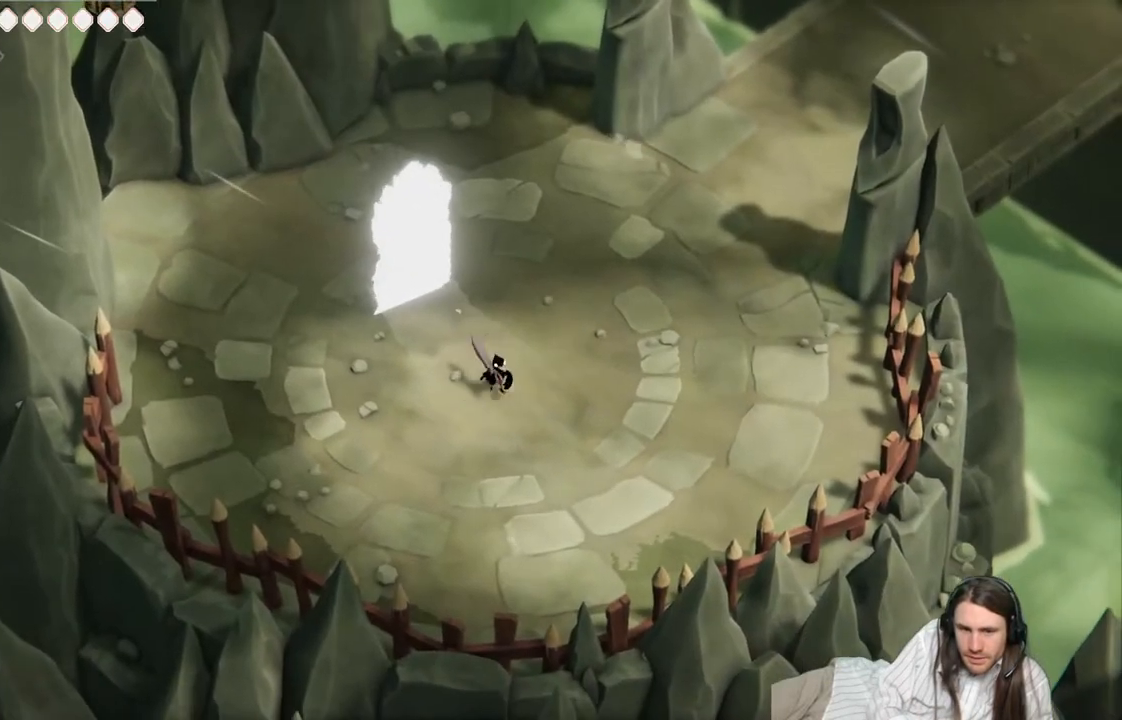
{"buttons": [], "left_stick": "up-left", "right_stick": "left", "events": [[50, "left_stick", "up-left"], [250, "B", "down"], [333, "right_stick", "left"], [467, "B", "up"]]}
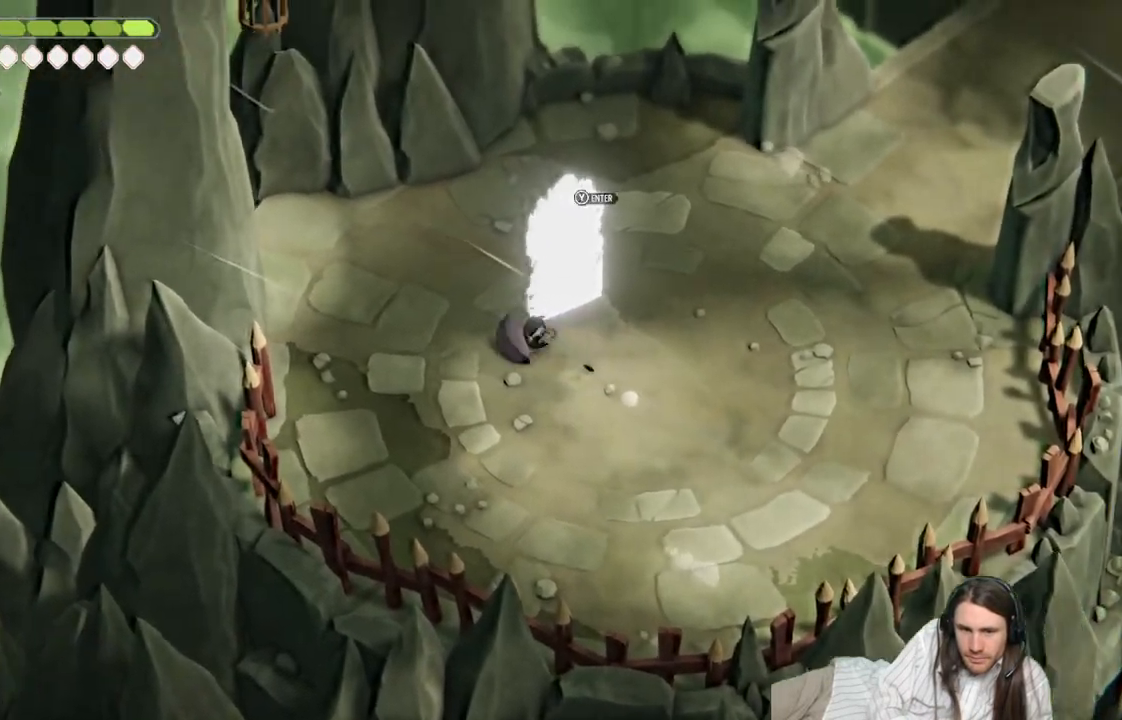
{"buttons": [], "left_stick": "up-left", "right_stick": "left", "events": []}
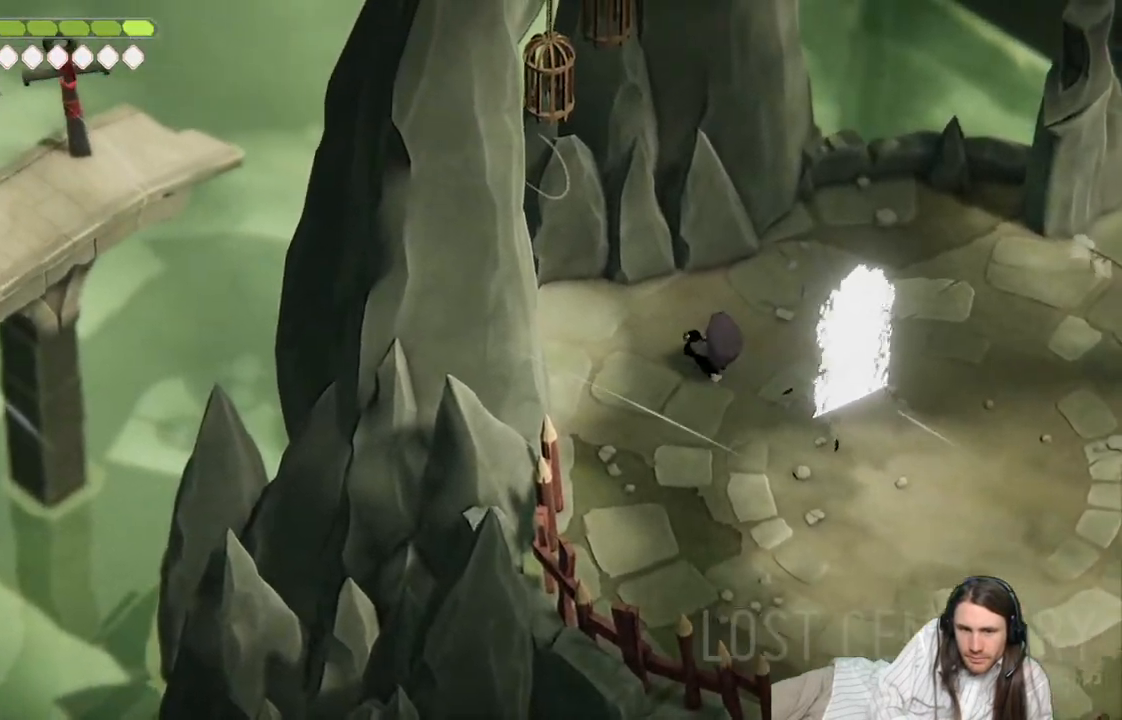
{"buttons": [], "left_stick": "up-left", "right_stick": "left", "events": [[283, "B", "down"], [433, "B", "up"]]}
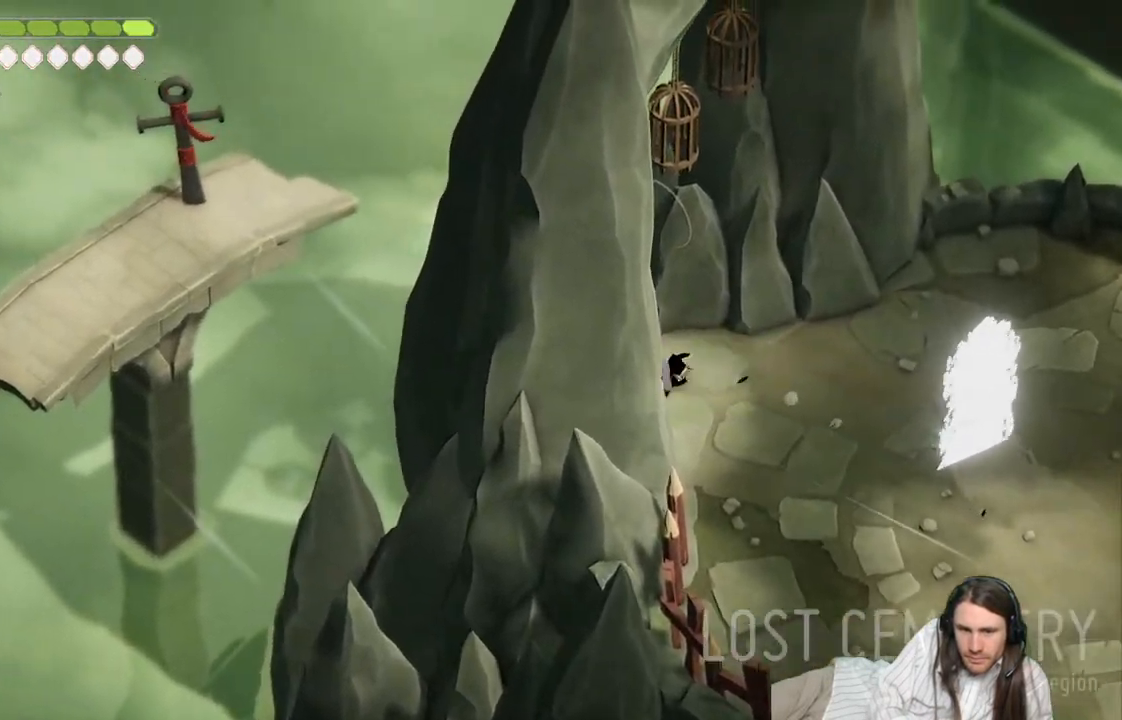
{"buttons": [], "left_stick": "center", "right_stick": "center", "events": [[150, "right_stick", "center"], [167, "left_stick", "center"]]}
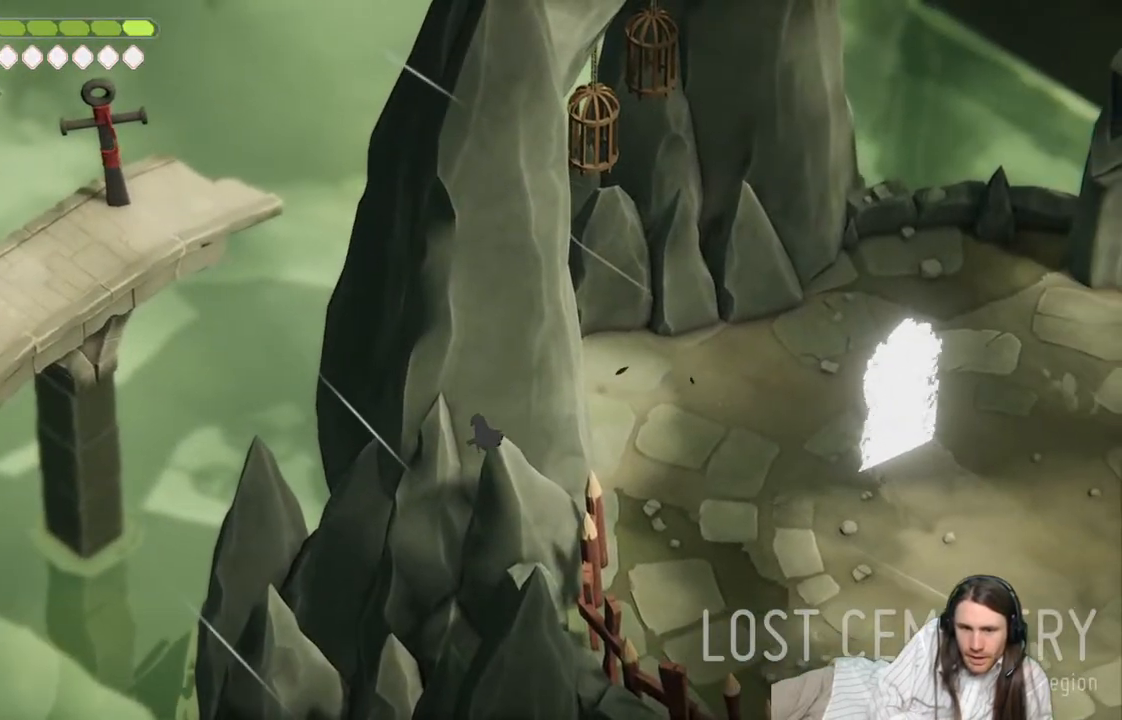
{"buttons": [], "left_stick": "center", "right_stick": "center", "events": []}
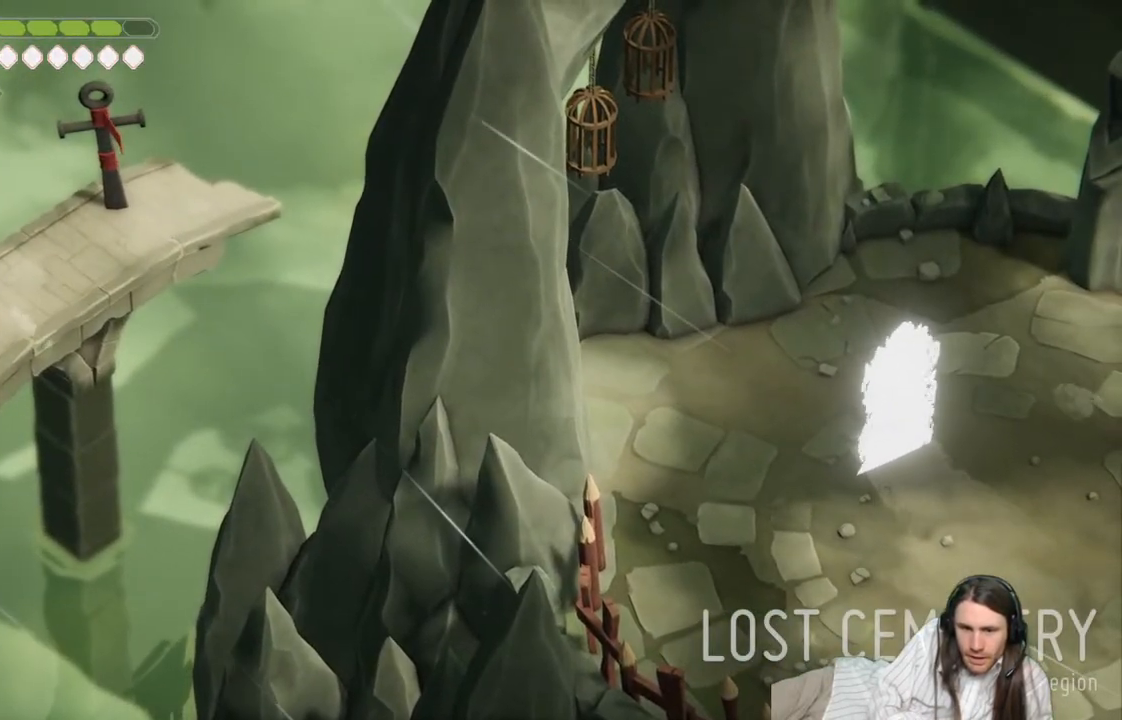
{"buttons": [], "left_stick": "center", "right_stick": "center", "events": []}
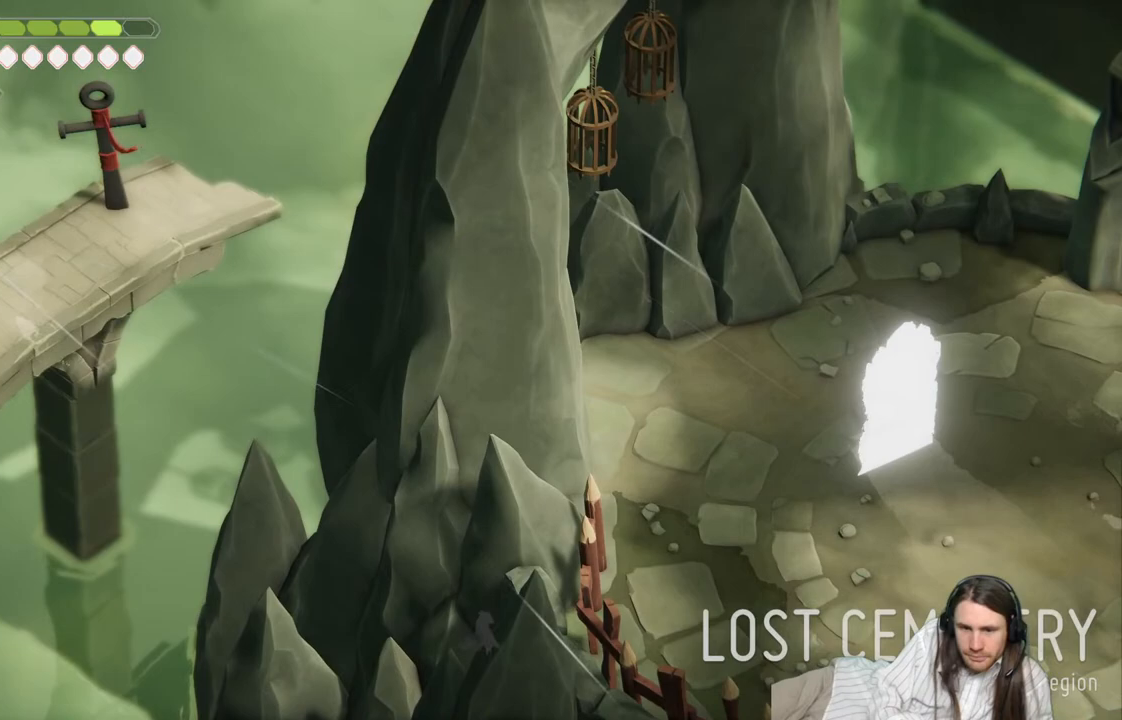
{"buttons": [], "left_stick": "center", "right_stick": "center", "events": []}
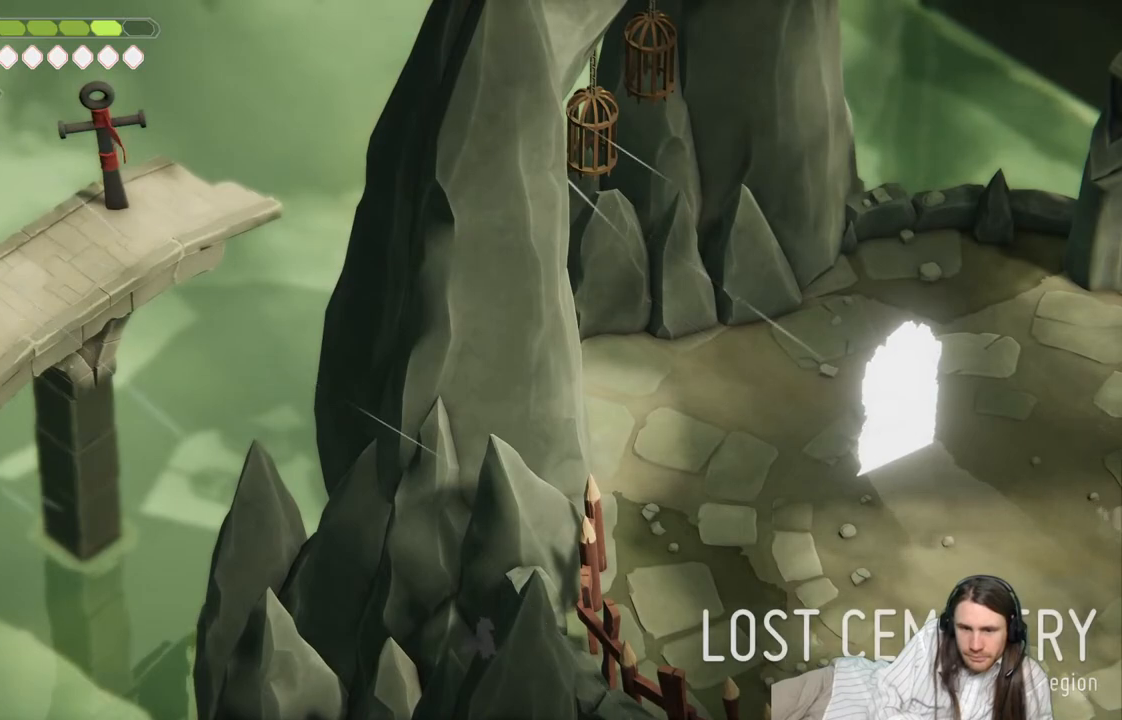
{"buttons": [], "left_stick": "center", "right_stick": "center", "events": []}
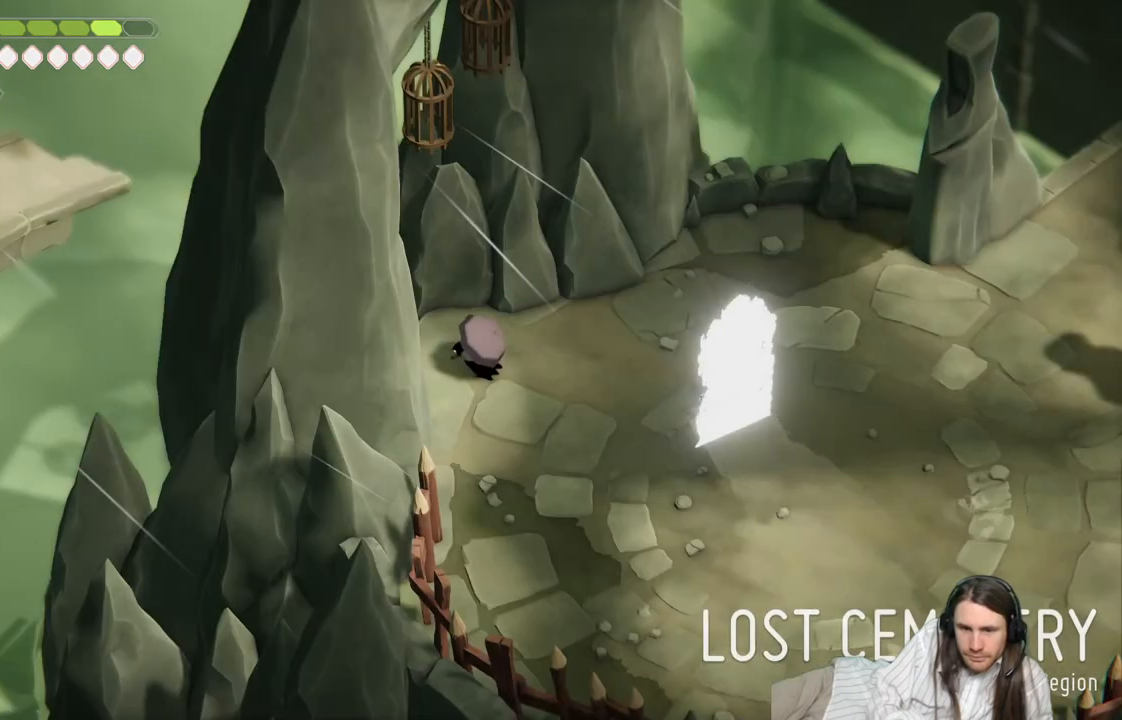
{"buttons": [], "left_stick": "center", "right_stick": "center", "events": [[17, "left_stick", "right"], [267, "left_stick", "center"]]}
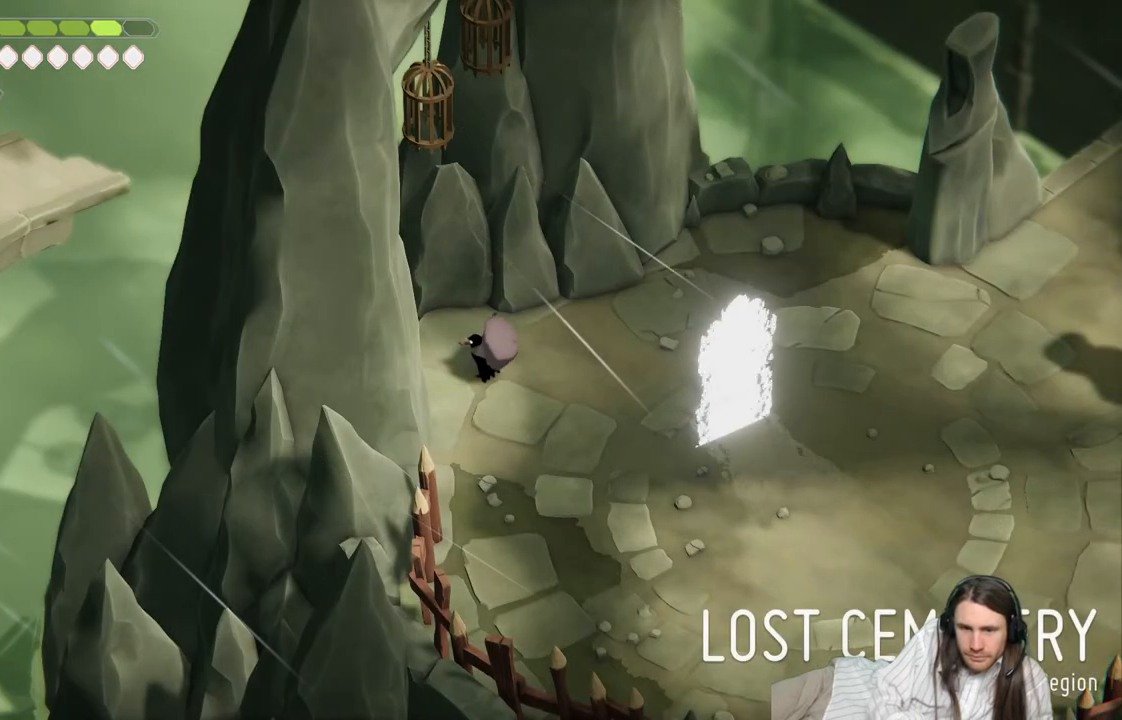
{"buttons": [], "left_stick": "center", "right_stick": "center", "events": [[217, "left_stick", "left"], [433, "left_stick", "center"]]}
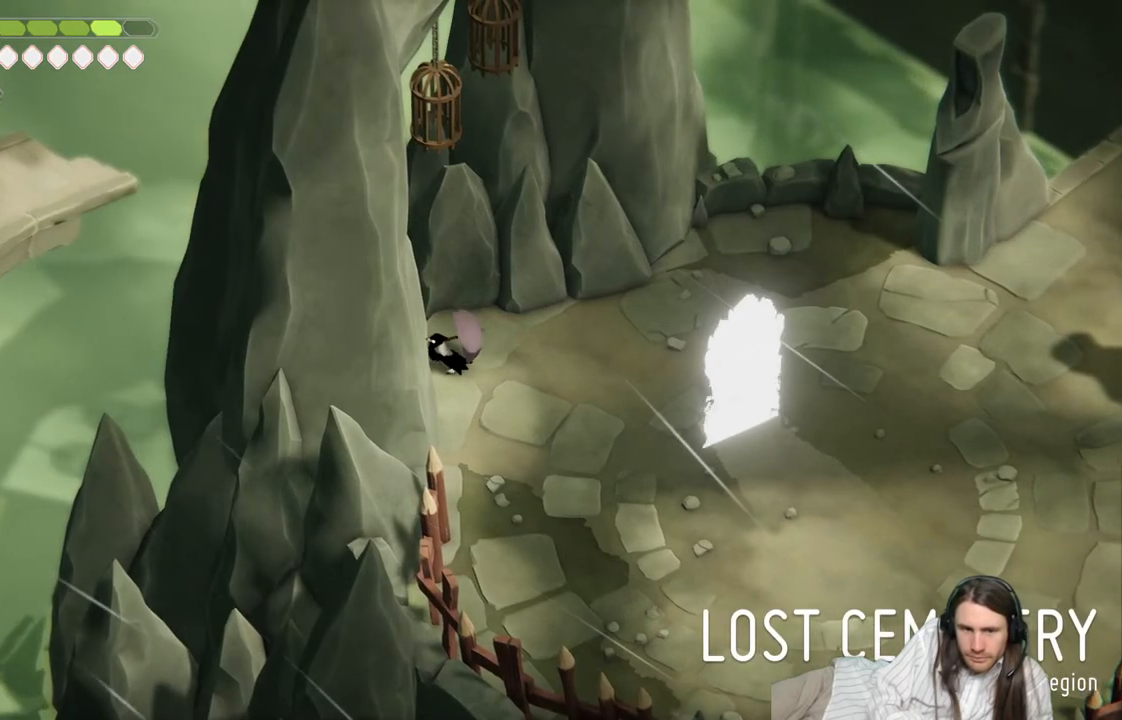
{"buttons": ["L2", "R2"], "left_stick": "up-left", "right_stick": "center", "events": [[283, "L2", "down"], [283, "left_stick", "up-left"], [350, "R2", "down"]]}